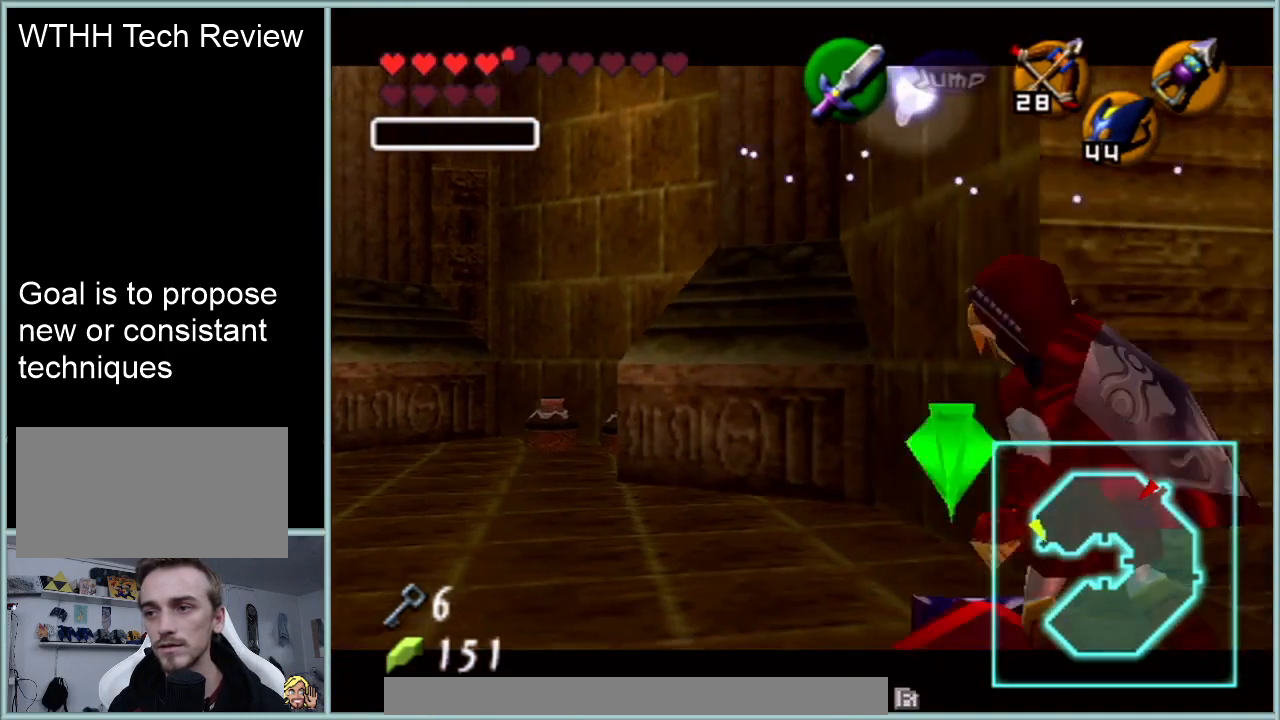
Gameplay with a controller (Nintendo layout); each line is a JSON object with the inputs held at the frame after it. "events" lists button and stick changes between this image and that frame as [ms after this image, input, new state], when the widget could be followed in between. Not read: L1 L3 R3.
{"buttons": ["Z"], "left_stick": "center", "events": [[450, "R1", "up"]]}
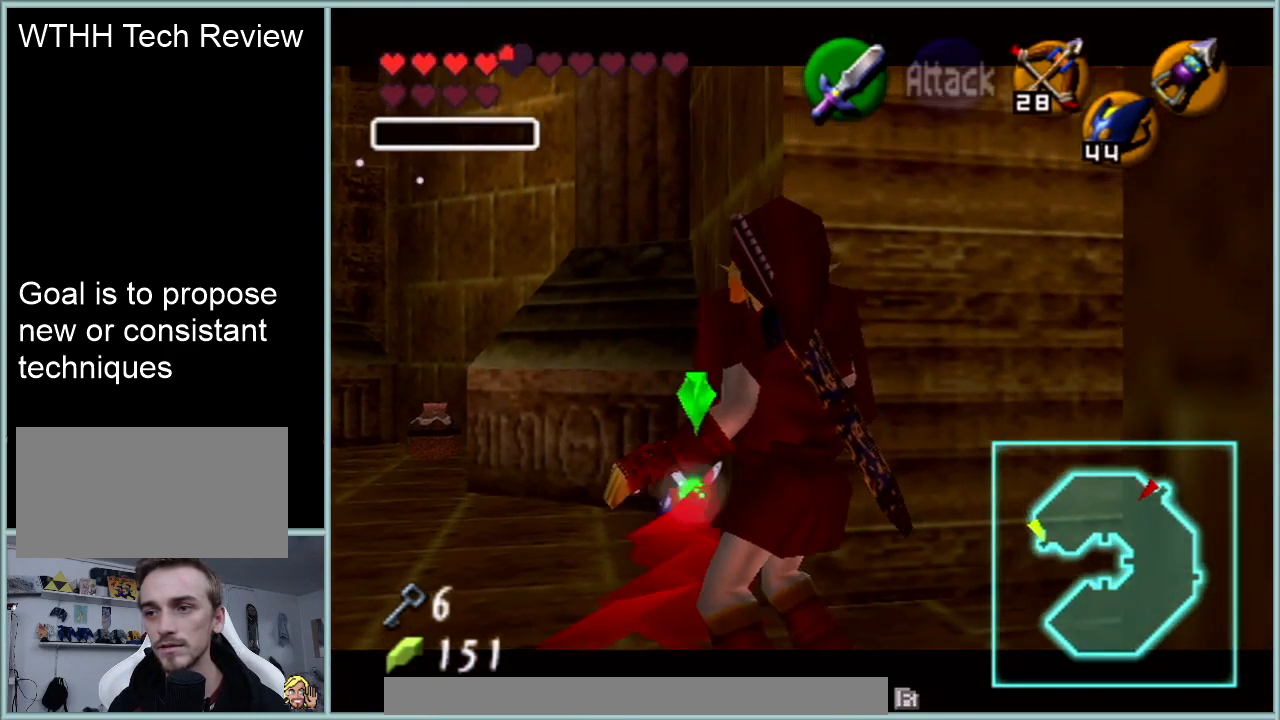
{"buttons": ["Z"], "left_stick": "left", "events": [[34, "left_stick", "left"]]}
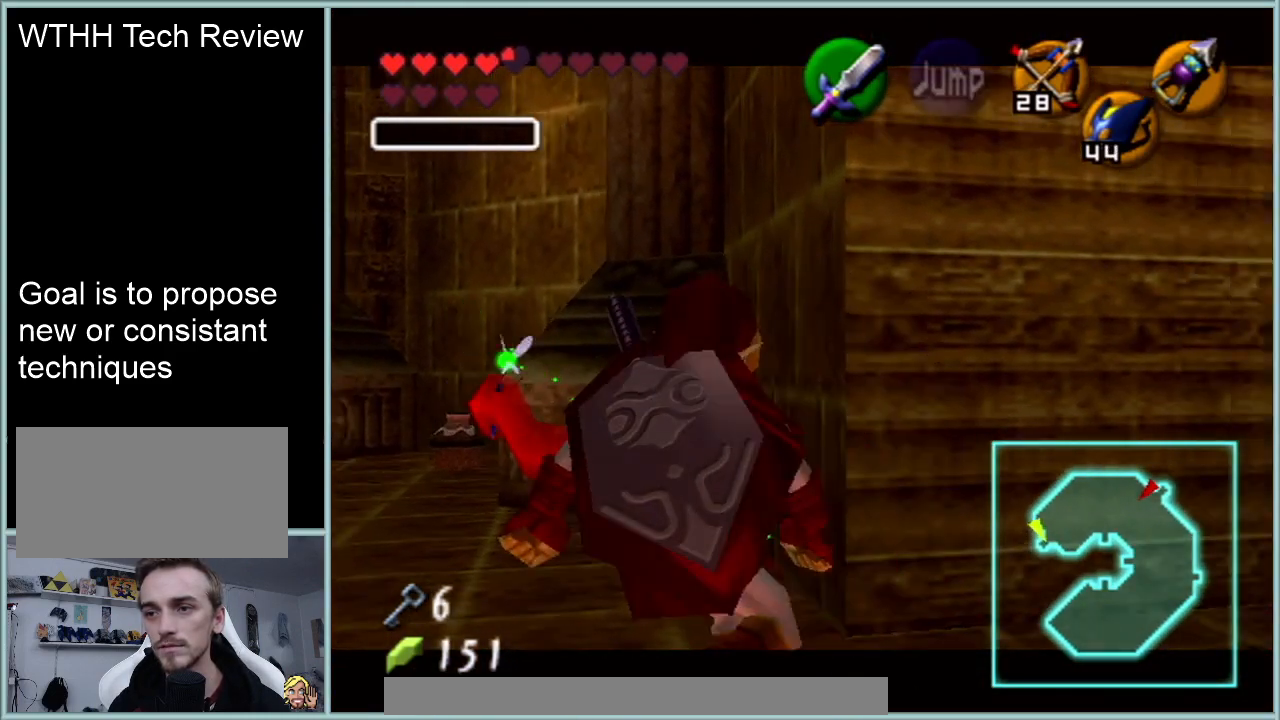
{"buttons": ["Z"], "left_stick": "center", "events": [[234, "left_stick", "center"]]}
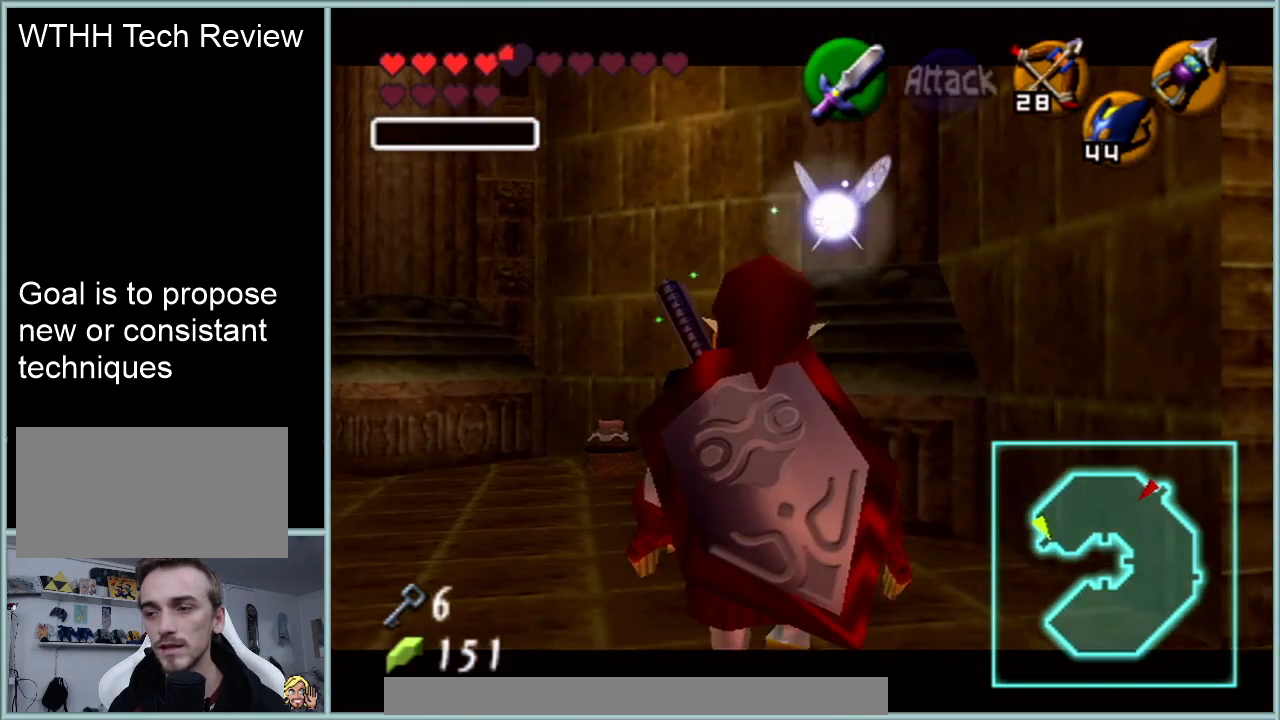
{"buttons": ["R1", "Z"], "left_stick": "center", "events": [[67, "left_stick", "right"], [101, "A", "down"], [134, "R1", "down"], [201, "C_DOWN", "down"], [251, "A", "up"], [251, "C_DOWN", "up"], [301, "left_stick", "center"]]}
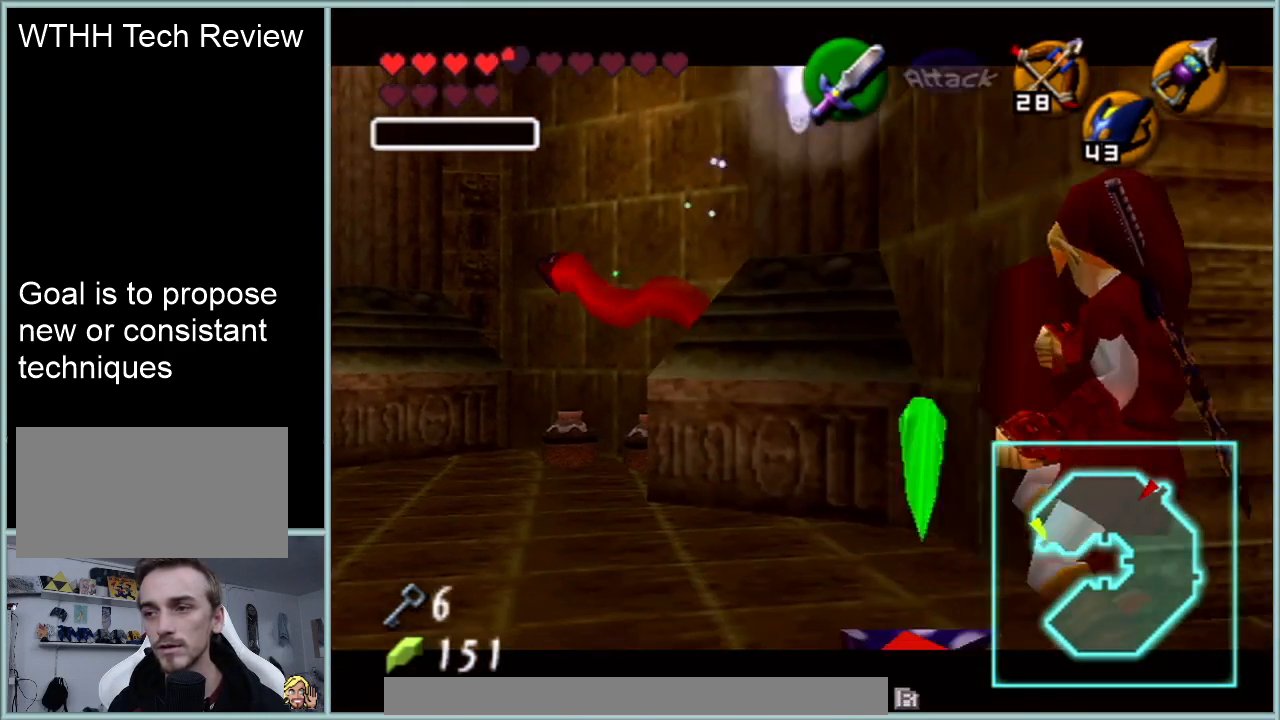
{"buttons": ["R1", "Z"], "left_stick": "center", "events": []}
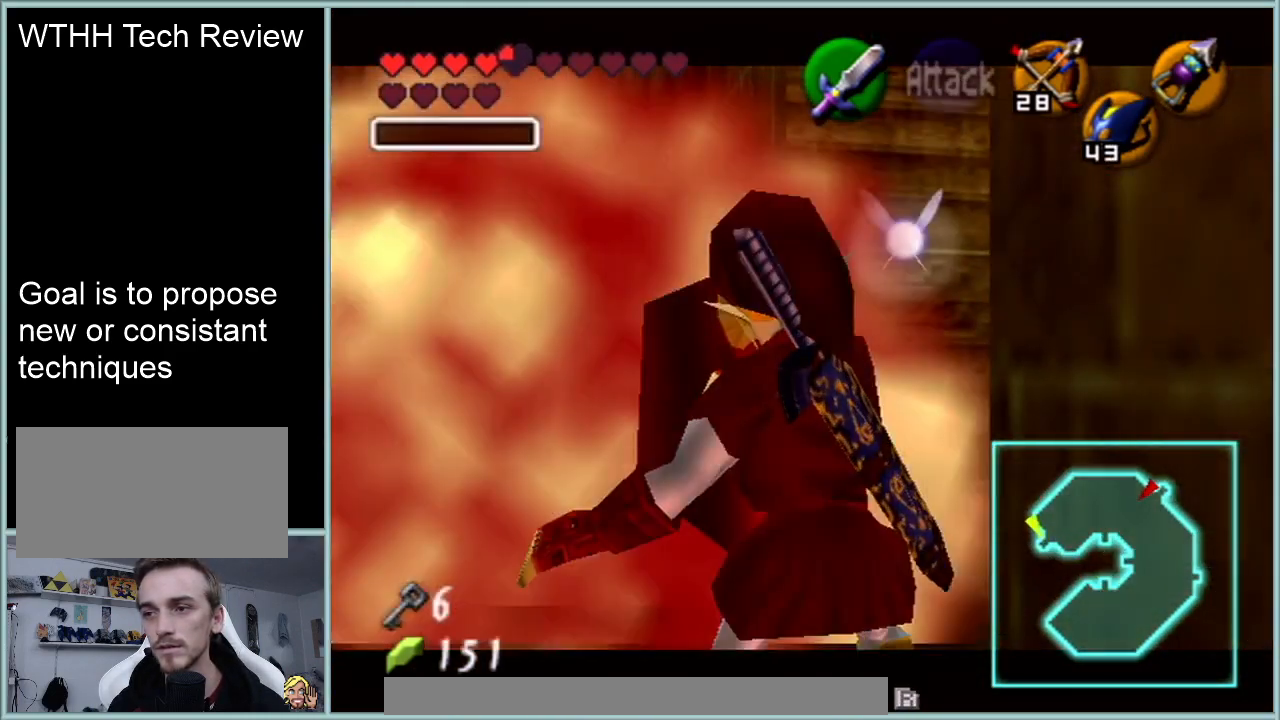
{"buttons": [], "left_stick": "center", "events": [[167, "R1", "up"], [418, "Z", "up"]]}
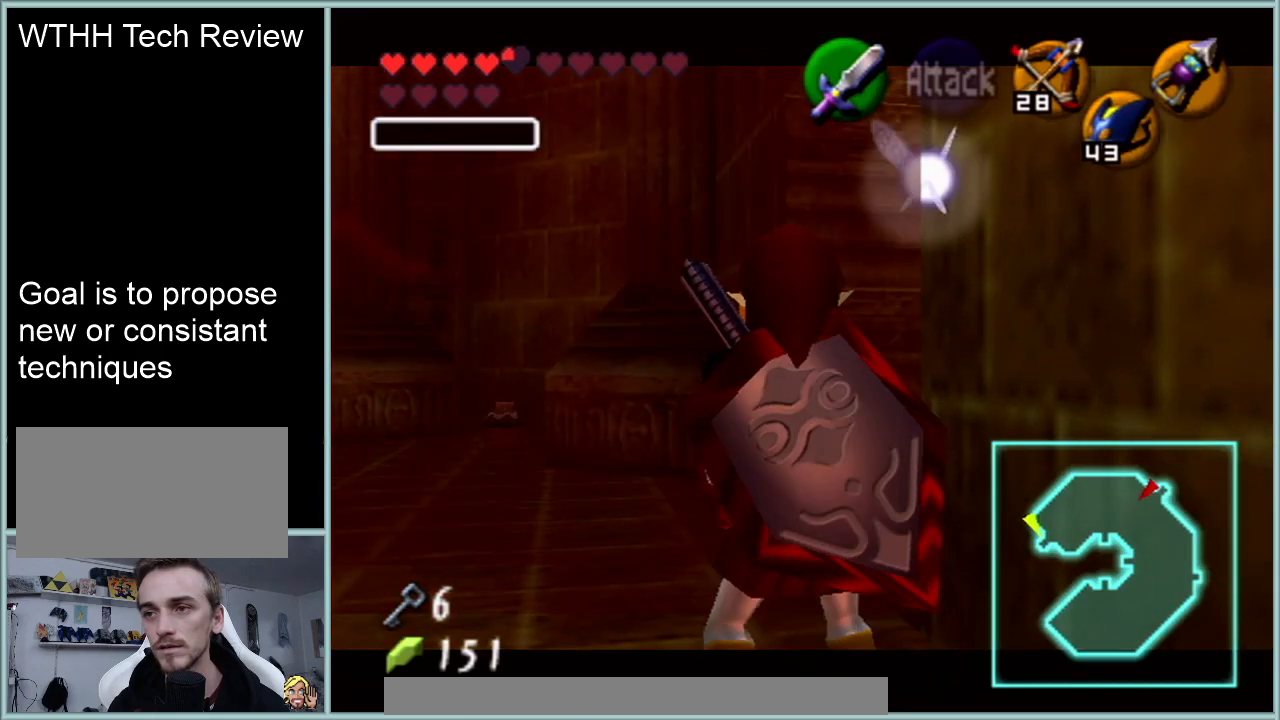
{"buttons": [], "left_stick": "up-left", "events": [[67, "left_stick", "up-left"], [267, "left_stick", "up"], [434, "left_stick", "up-left"]]}
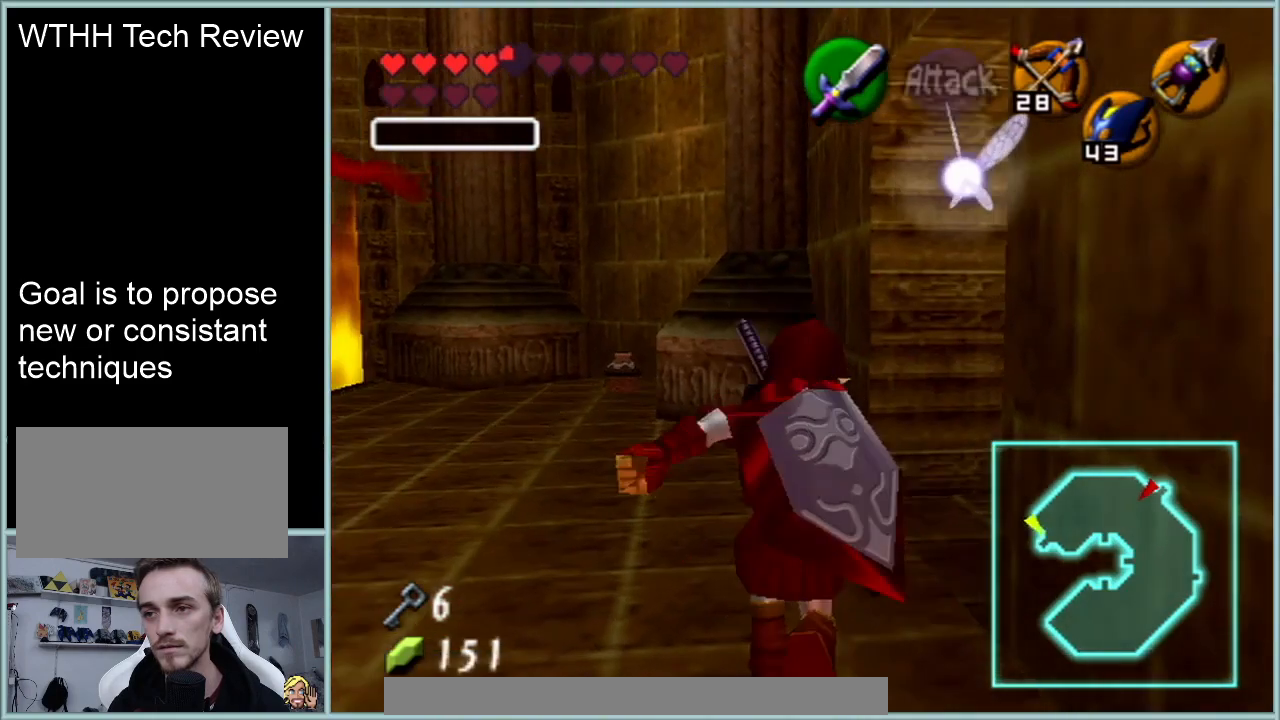
{"buttons": ["Z"], "left_stick": "center", "events": [[101, "left_stick", "up"], [201, "left_stick", "center"], [284, "Z", "down"]]}
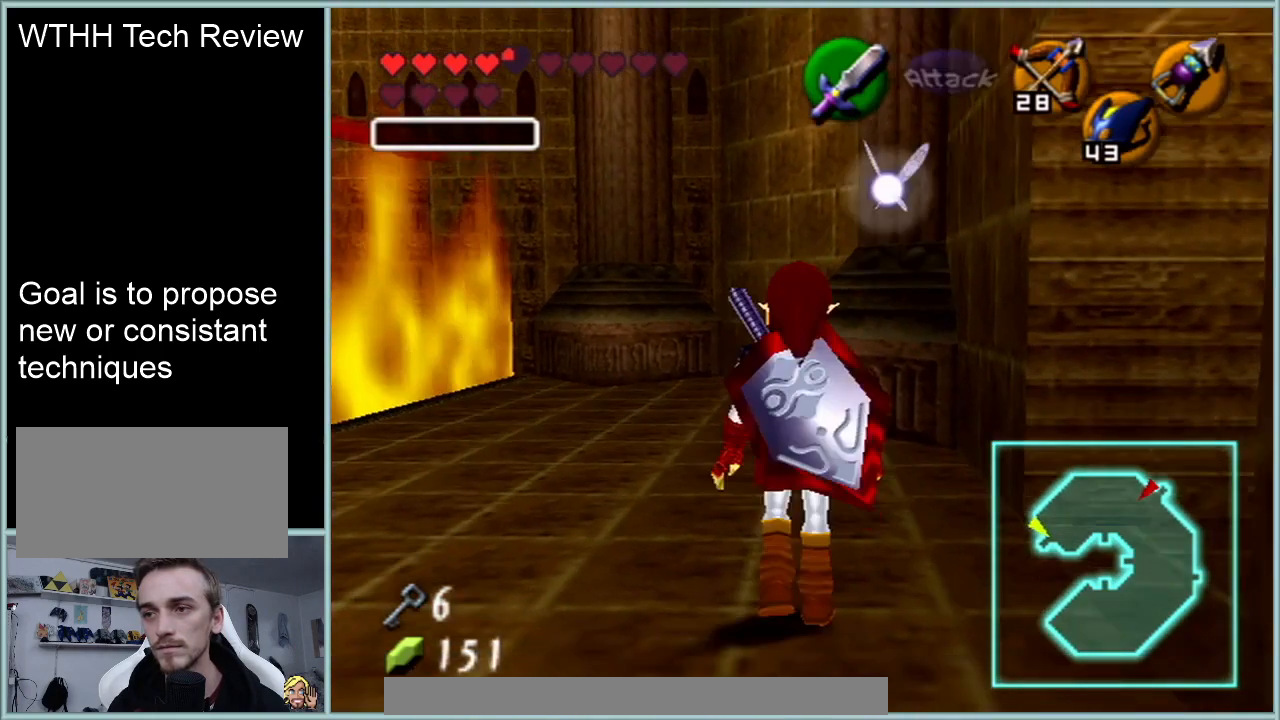
{"buttons": ["R1", "Z"], "left_stick": "center", "events": [[300, "left_stick", "right"], [334, "A", "down"], [367, "C_DOWN", "down"], [400, "R1", "down"], [484, "A", "up"], [484, "C_DOWN", "up"], [484, "left_stick", "center"]]}
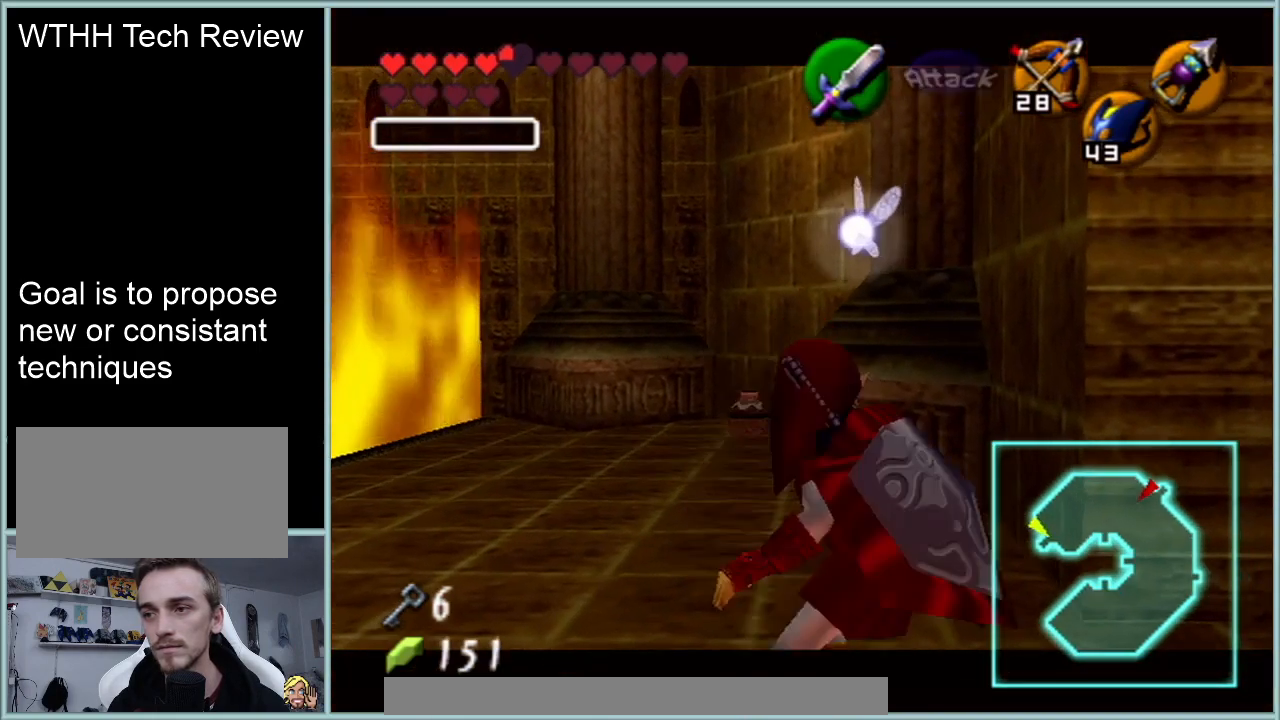
{"buttons": ["R1", "Z"], "left_stick": "center", "events": []}
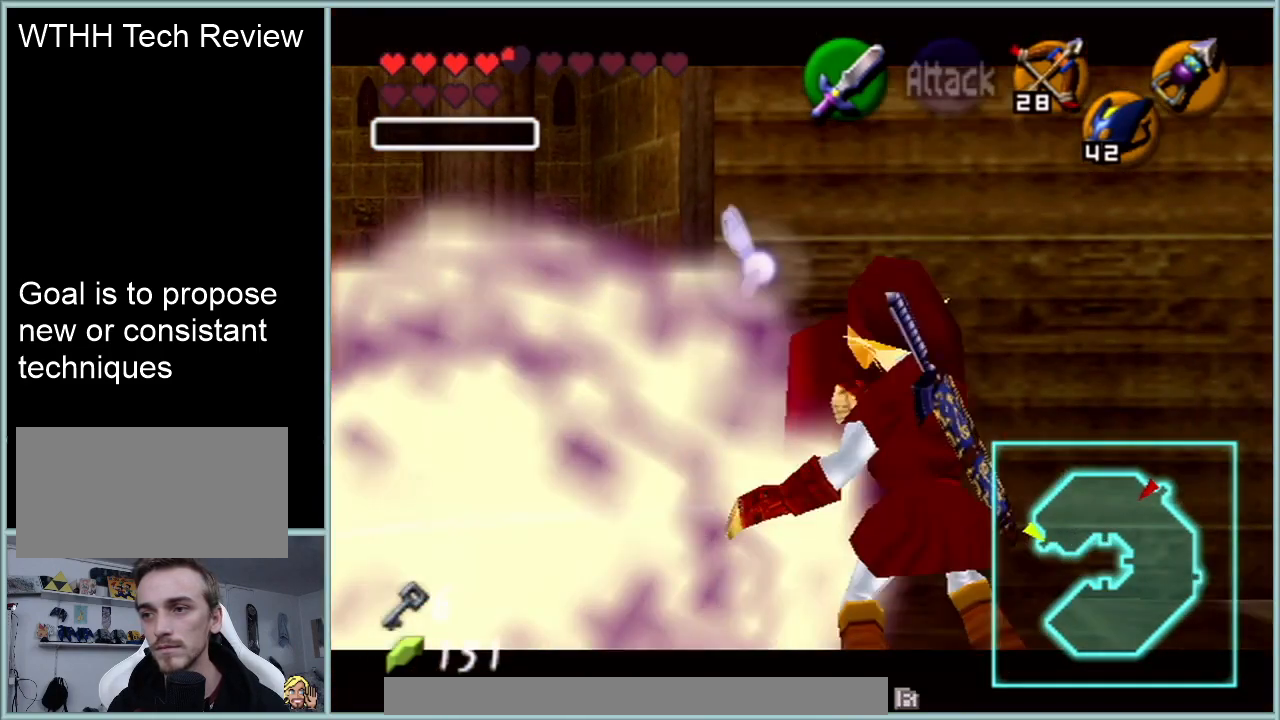
{"buttons": [], "left_stick": "up-right", "events": [[233, "R1", "up"], [367, "Z", "up"], [484, "left_stick", "up-right"]]}
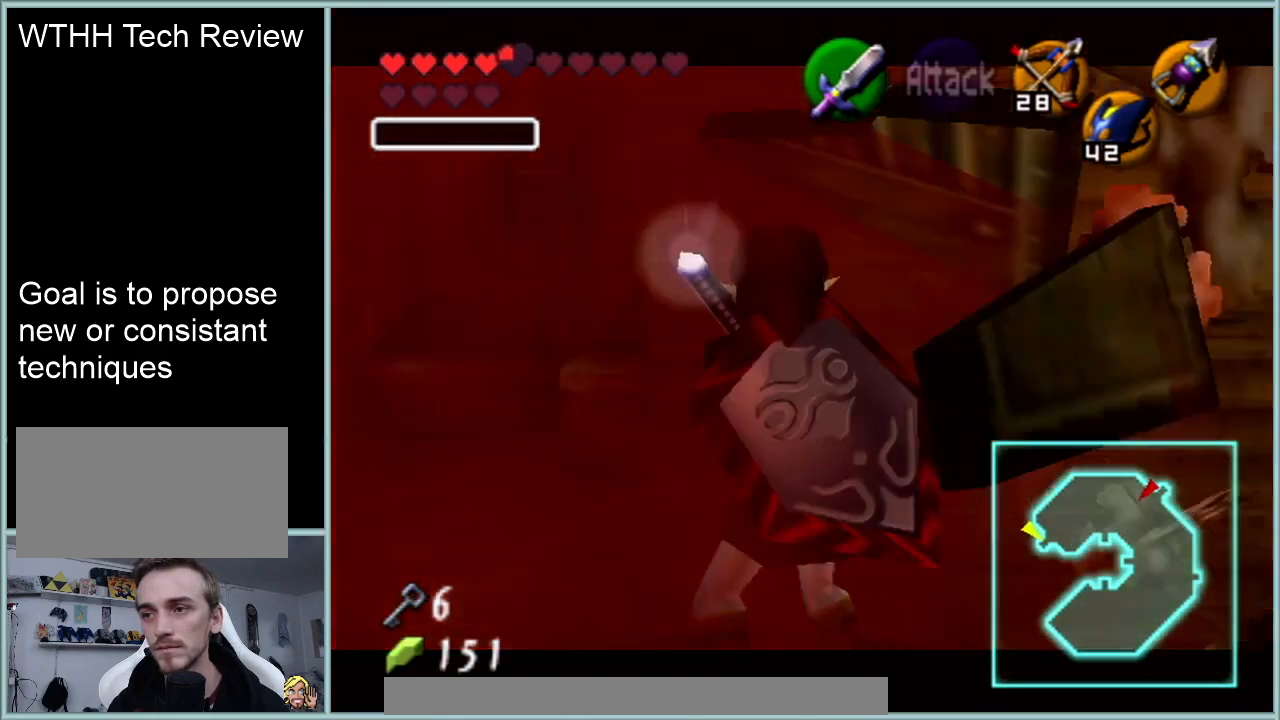
{"buttons": [], "left_stick": "center", "events": [[301, "left_stick", "center"]]}
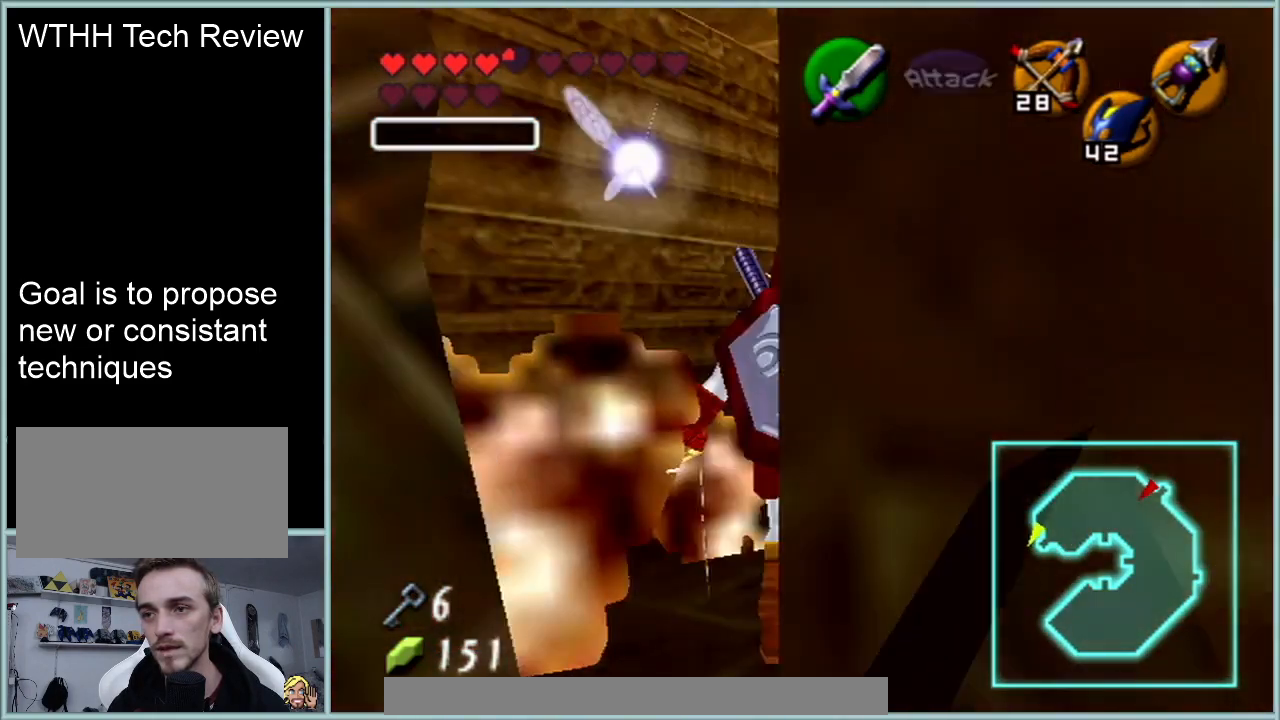
{"buttons": [], "left_stick": "center", "events": []}
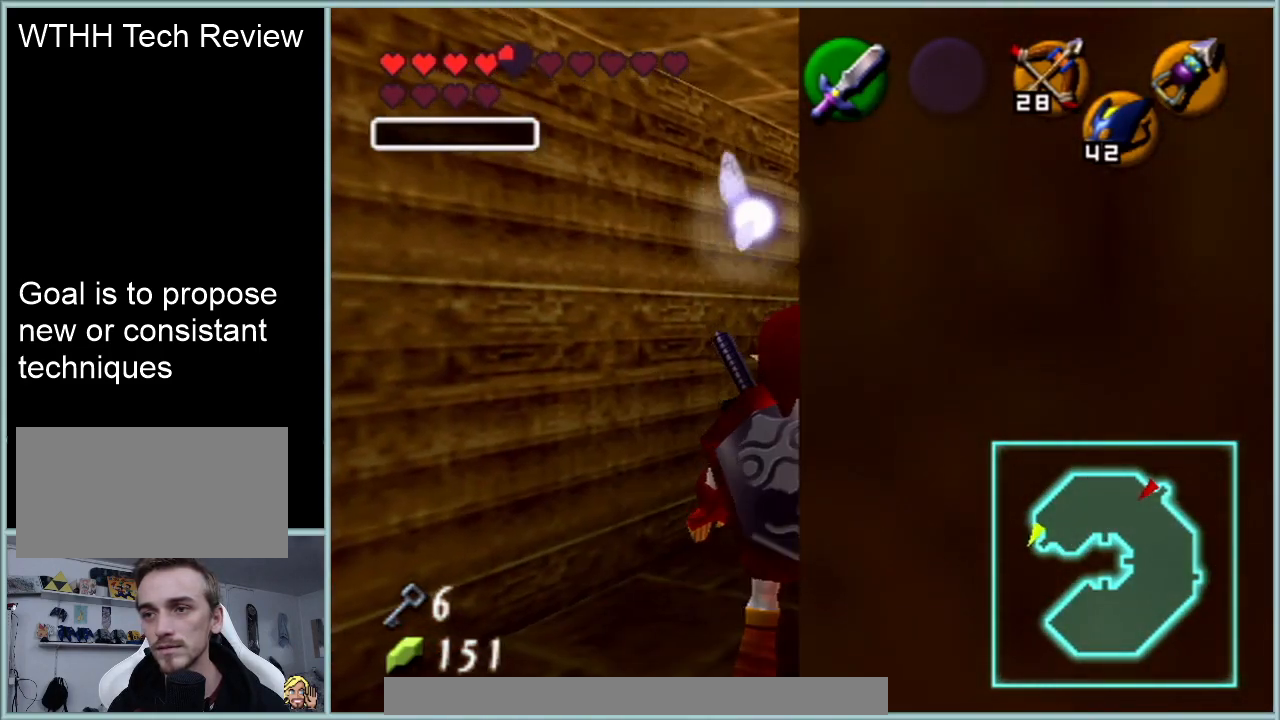
{"buttons": [], "left_stick": "center", "events": []}
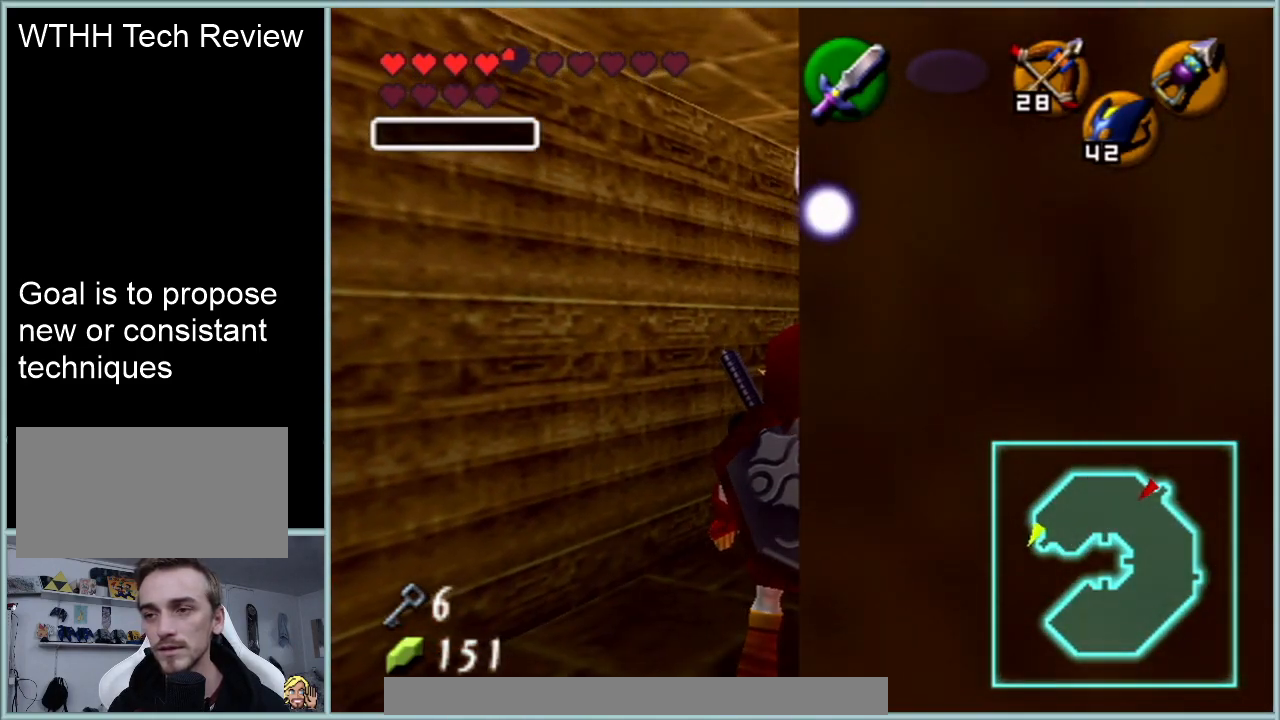
{"buttons": [], "left_stick": "center", "events": []}
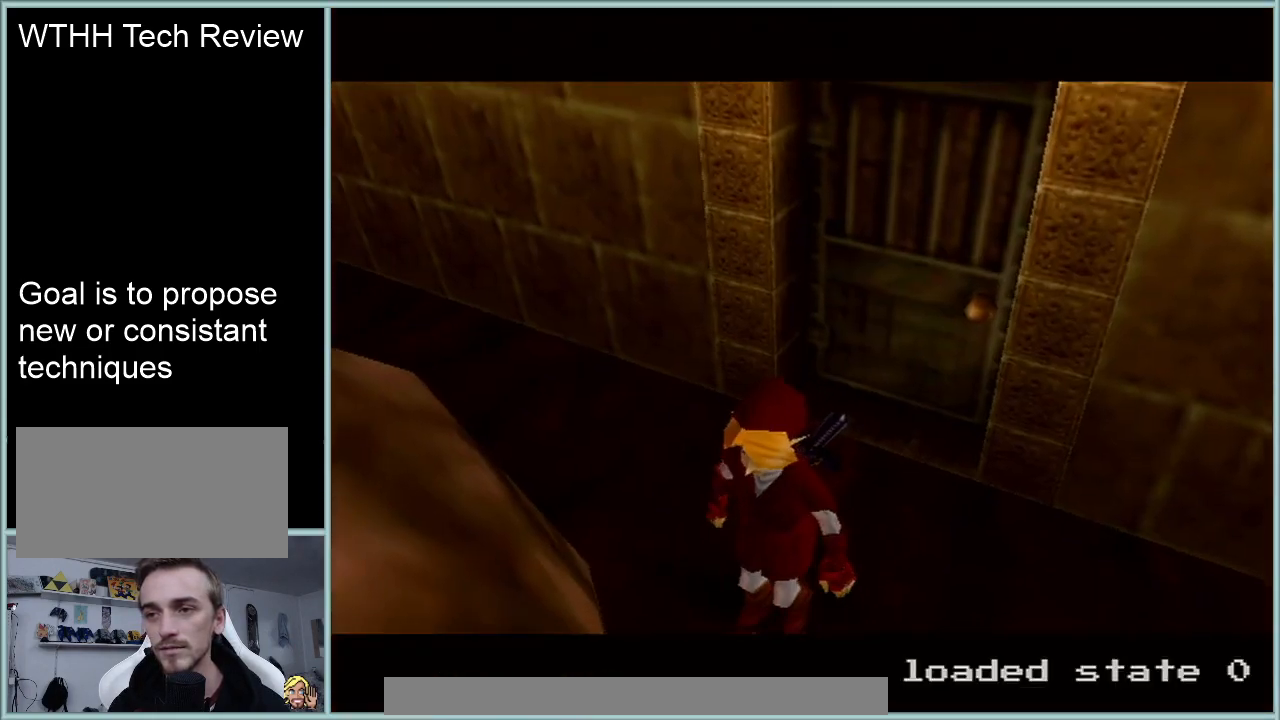
{"buttons": [], "left_stick": "center", "events": []}
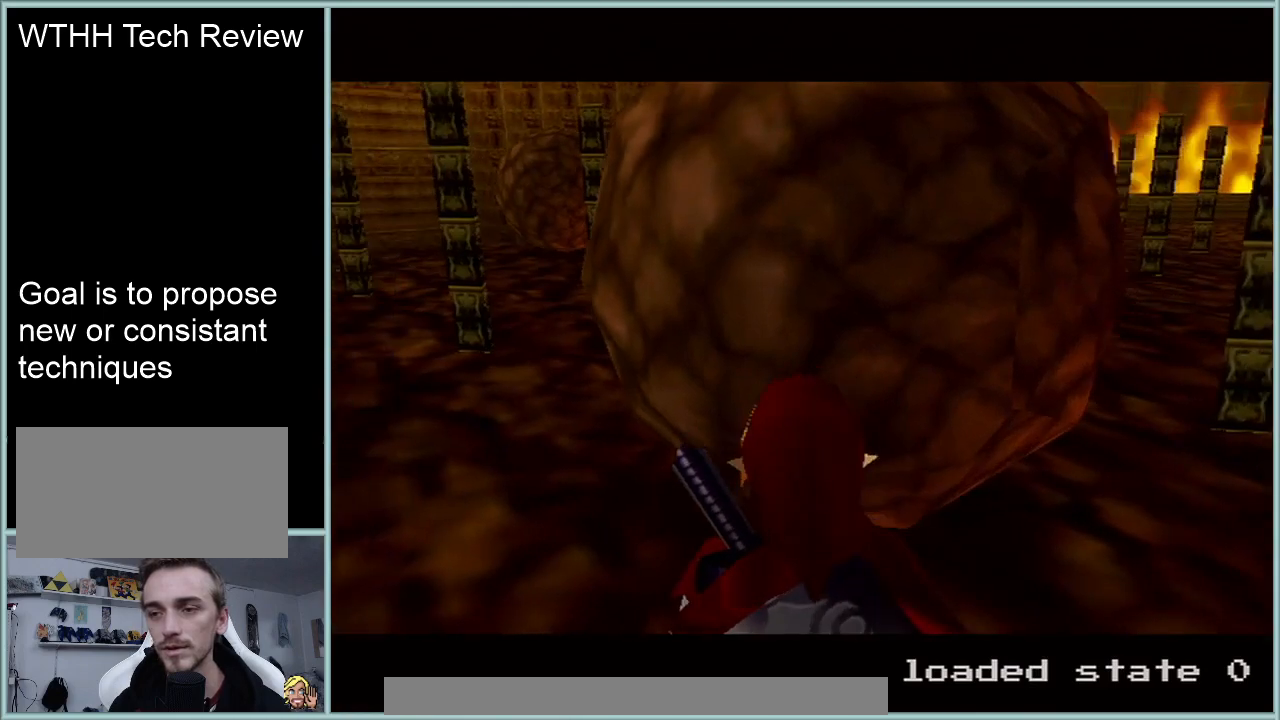
{"buttons": [], "left_stick": "center", "events": [[284, "Z", "down"], [500, "Z", "up"]]}
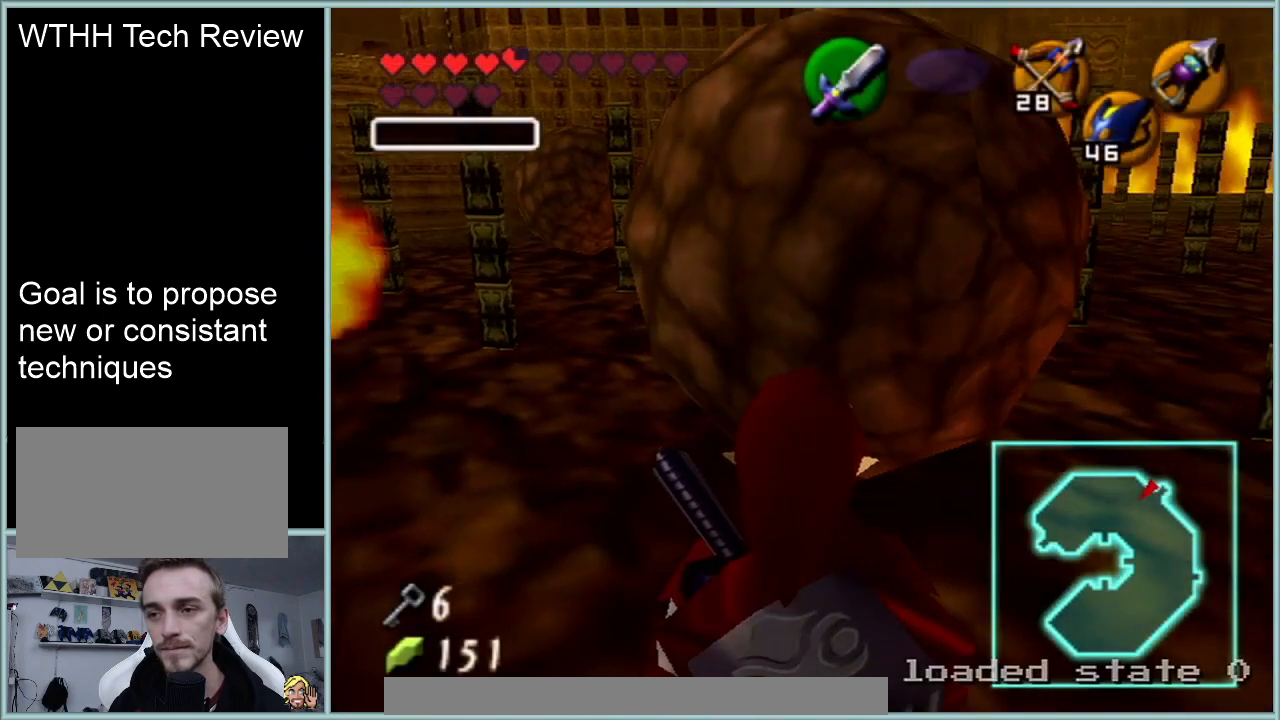
{"buttons": [], "left_stick": "center", "events": [[201, "left_stick", "left"], [251, "left_stick", "center"]]}
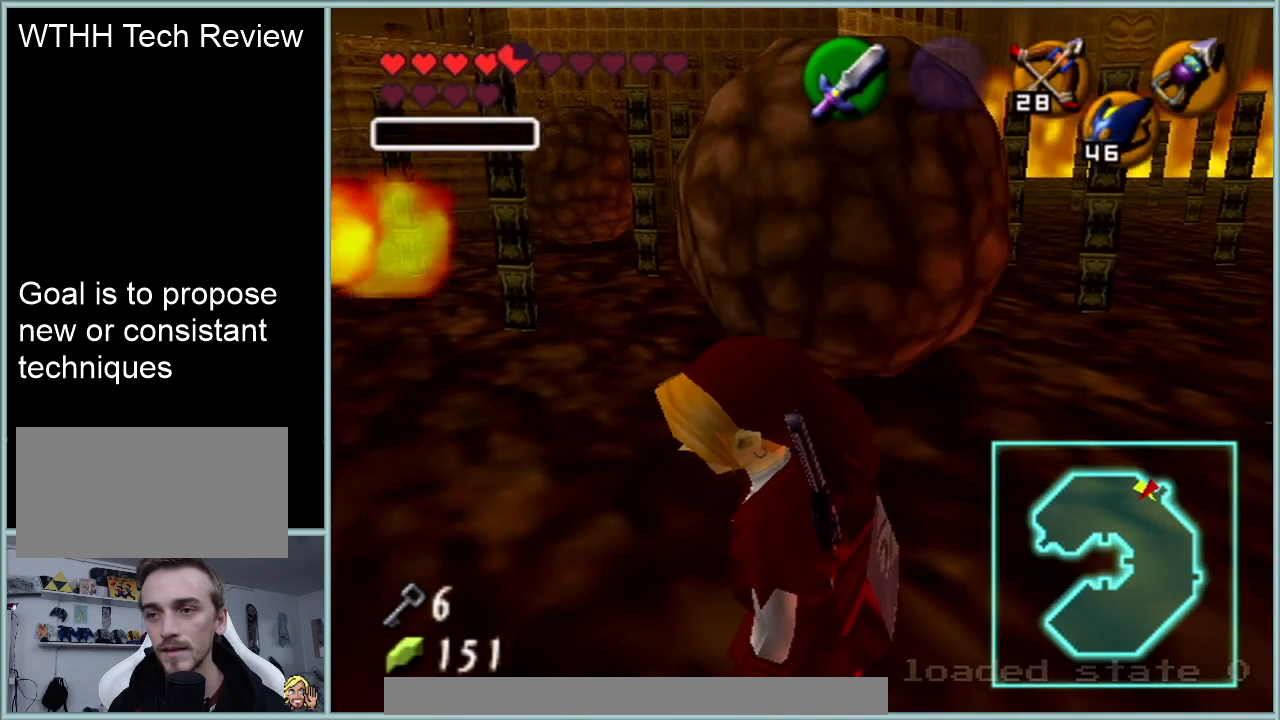
{"buttons": ["A", "Z"], "left_stick": "right", "events": [[83, "Z", "down"], [417, "left_stick", "right"], [450, "A", "down"]]}
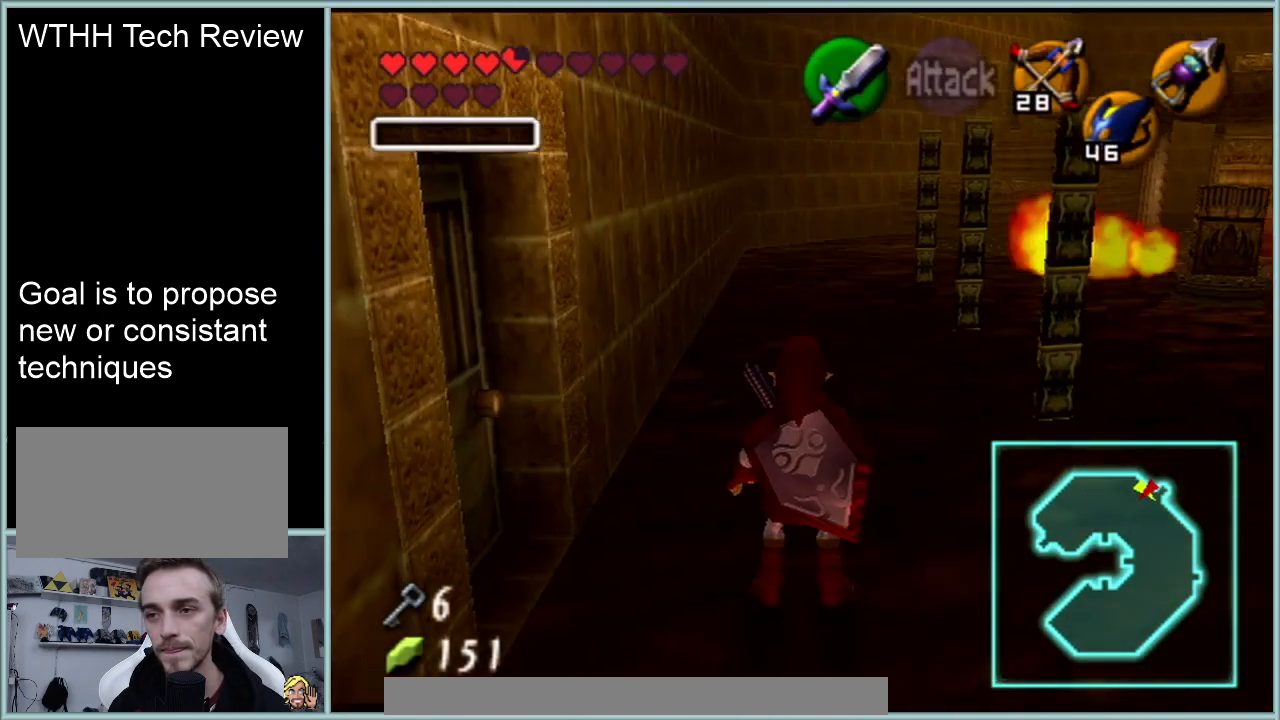
{"buttons": ["A", "Z"], "left_stick": "left", "events": [[84, "left_stick", "center"], [117, "A", "up"], [367, "left_stick", "left"], [384, "A", "down"]]}
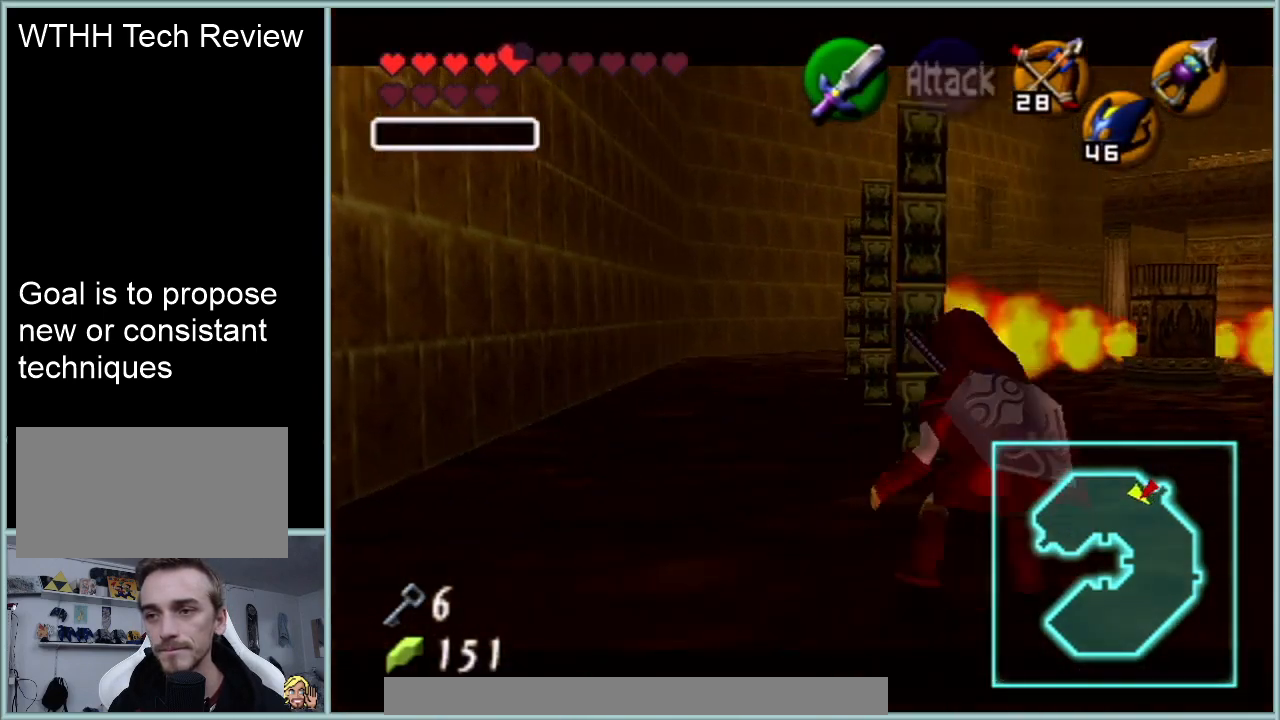
{"buttons": [], "left_stick": "center", "events": [[17, "left_stick", "center"], [50, "A", "up"], [300, "A", "down"], [484, "A", "up"], [484, "Z", "up"]]}
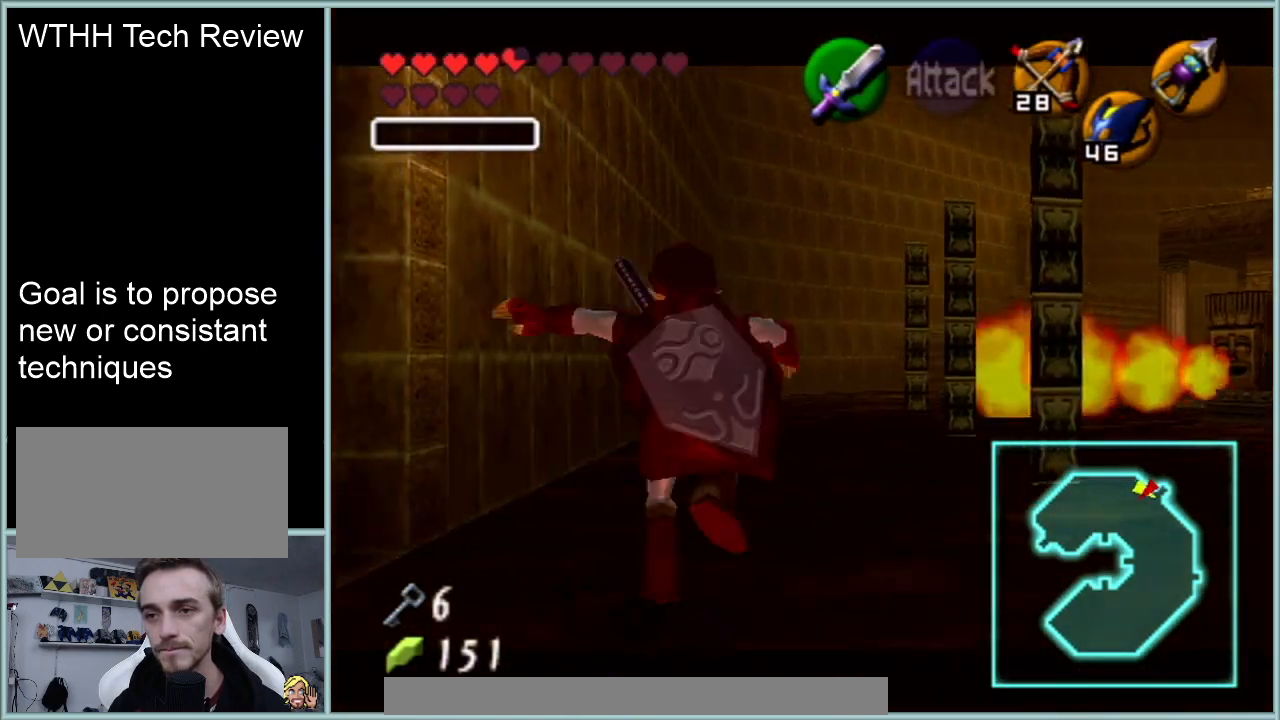
{"buttons": ["Z"], "left_stick": "center", "events": [[50, "Z", "down"]]}
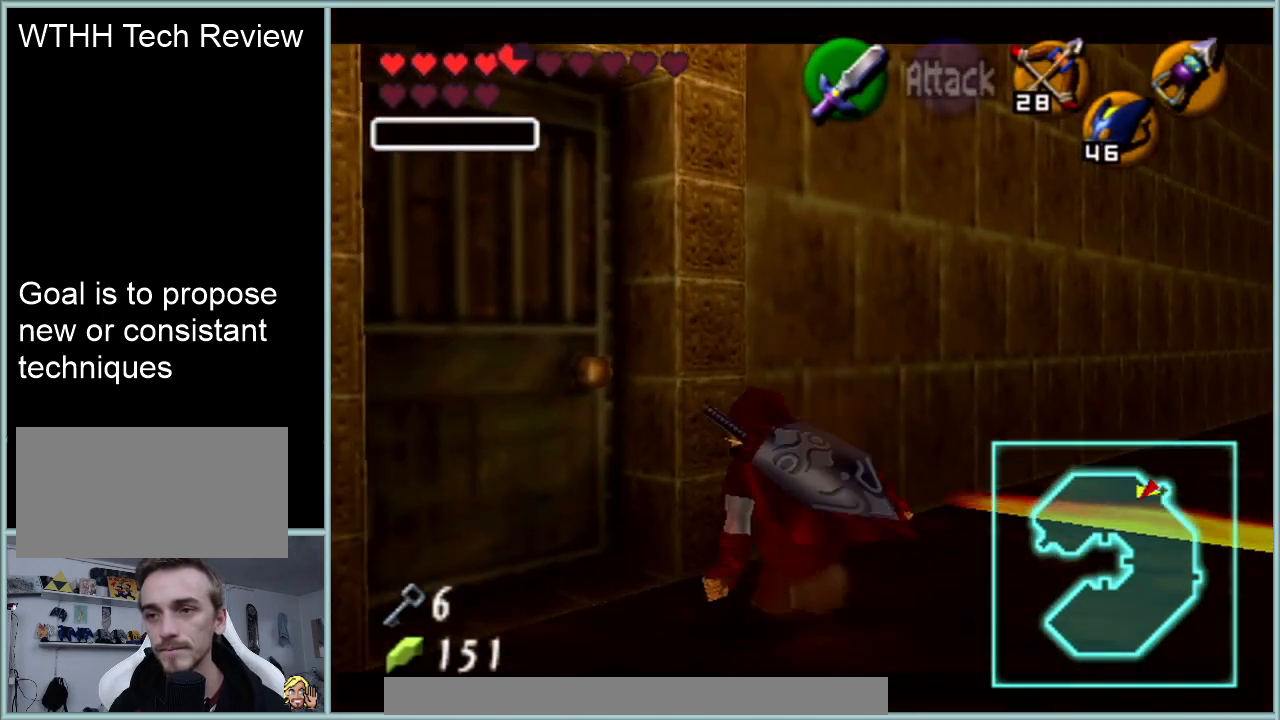
{"buttons": ["R1"], "left_stick": "left", "events": [[100, "Z", "up"], [167, "B", "down"], [200, "R1", "down"], [334, "B", "up"], [417, "C_UP", "down"], [417, "R1", "up"], [450, "C_UP", "up"], [450, "R1", "down"], [450, "left_stick", "left"]]}
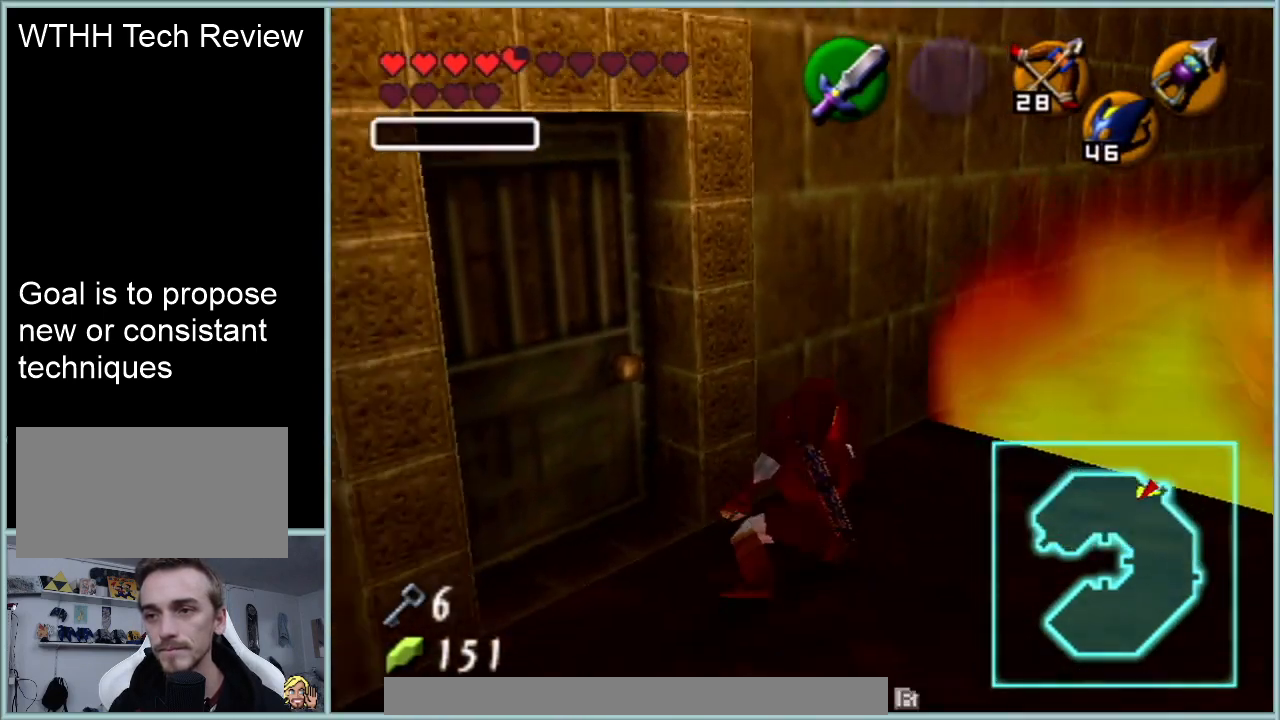
{"buttons": ["R1"], "left_stick": "left", "events": [[201, "B", "down"], [367, "B", "up"]]}
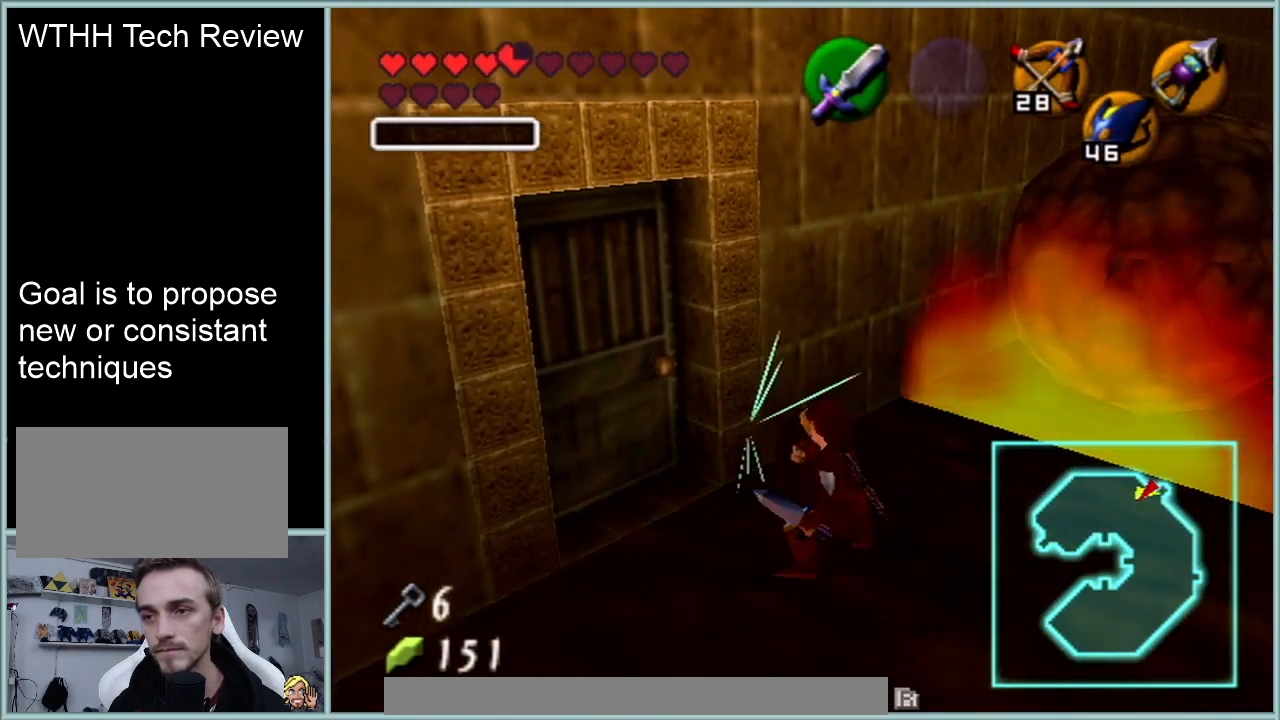
{"buttons": ["Z"], "left_stick": "down", "events": [[83, "left_stick", "center"], [200, "Z", "down"], [234, "R1", "up"], [350, "left_stick", "down"]]}
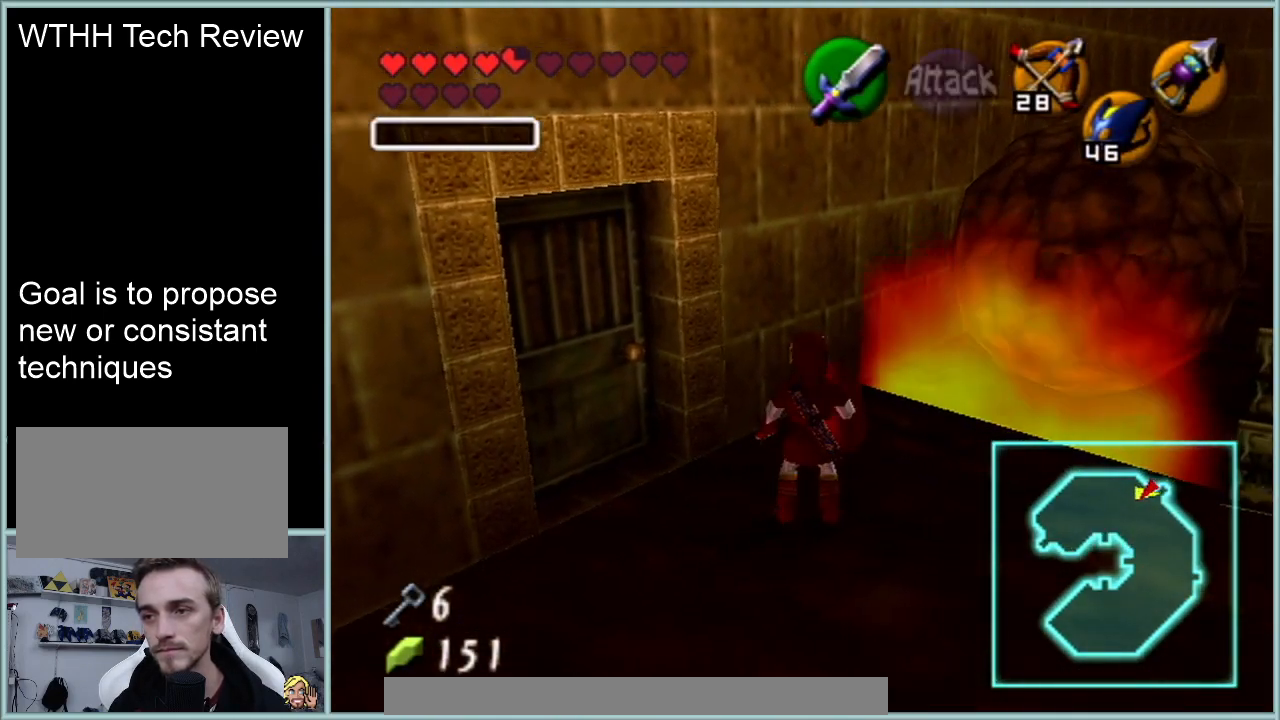
{"buttons": ["Z"], "left_stick": "down", "events": []}
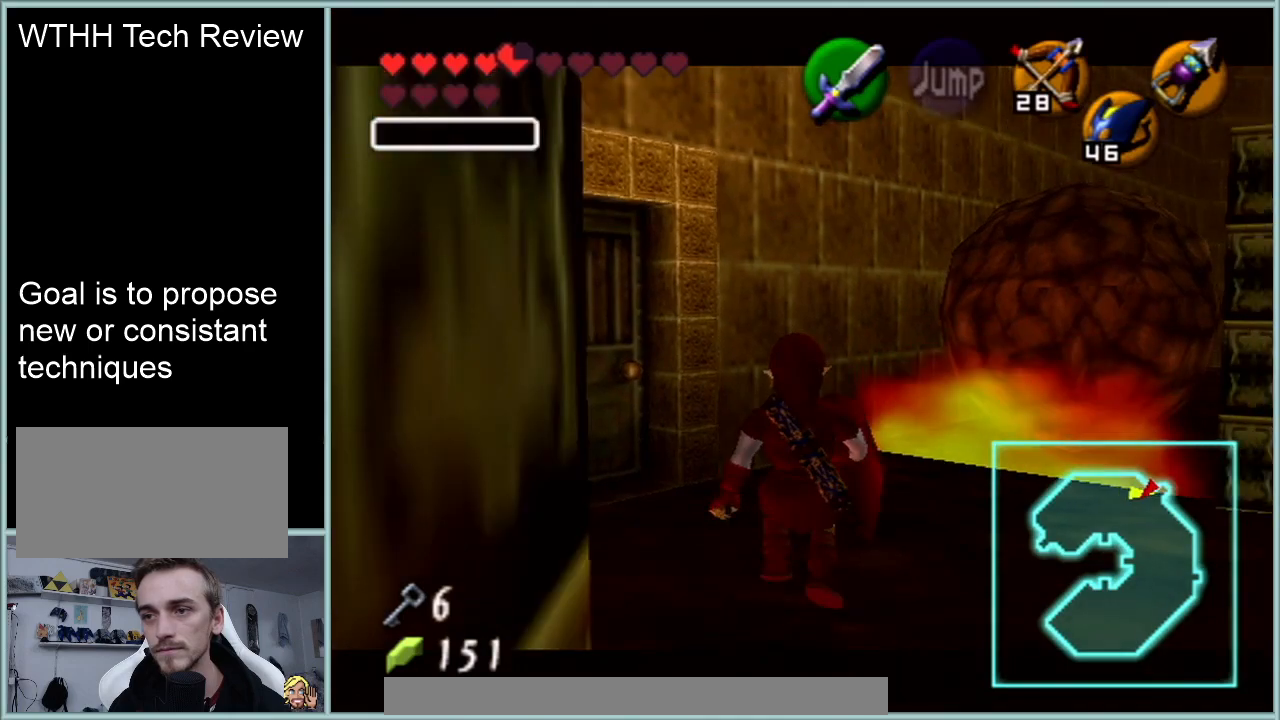
{"buttons": ["Z"], "left_stick": "down", "events": []}
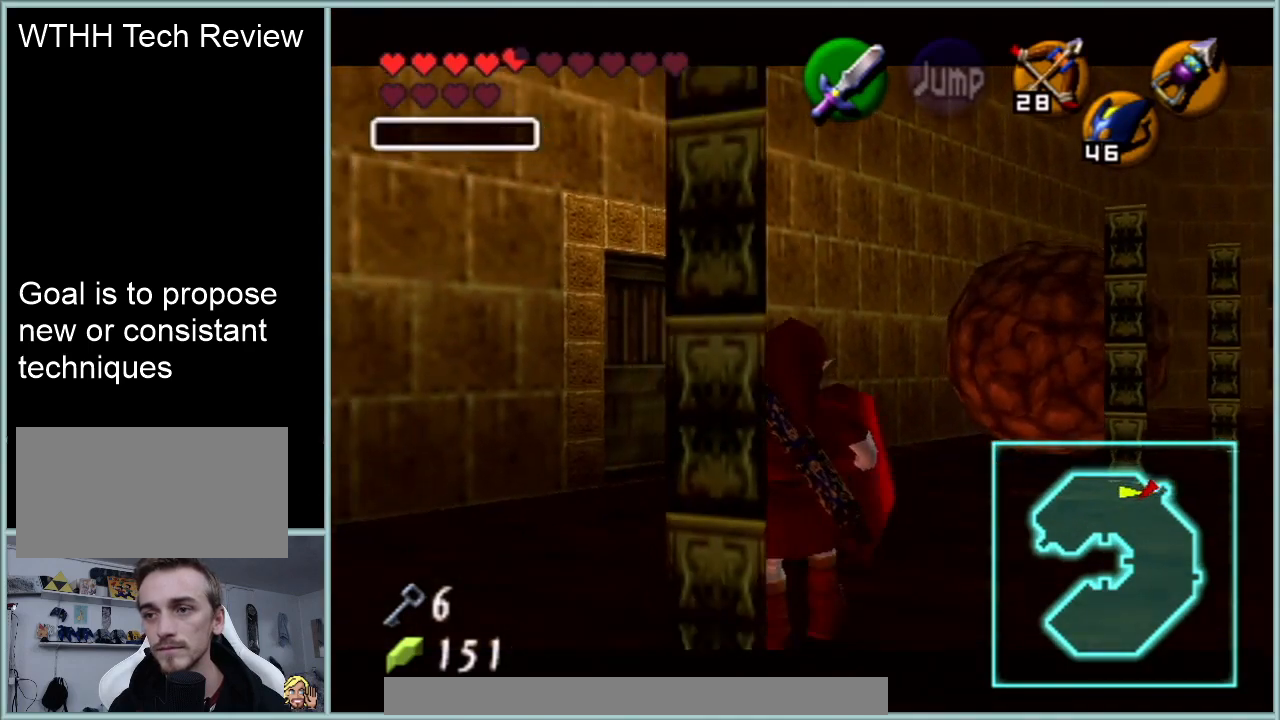
{"buttons": ["Z"], "left_stick": "down", "events": [[400, "START", "down"], [434, "START", "up"]]}
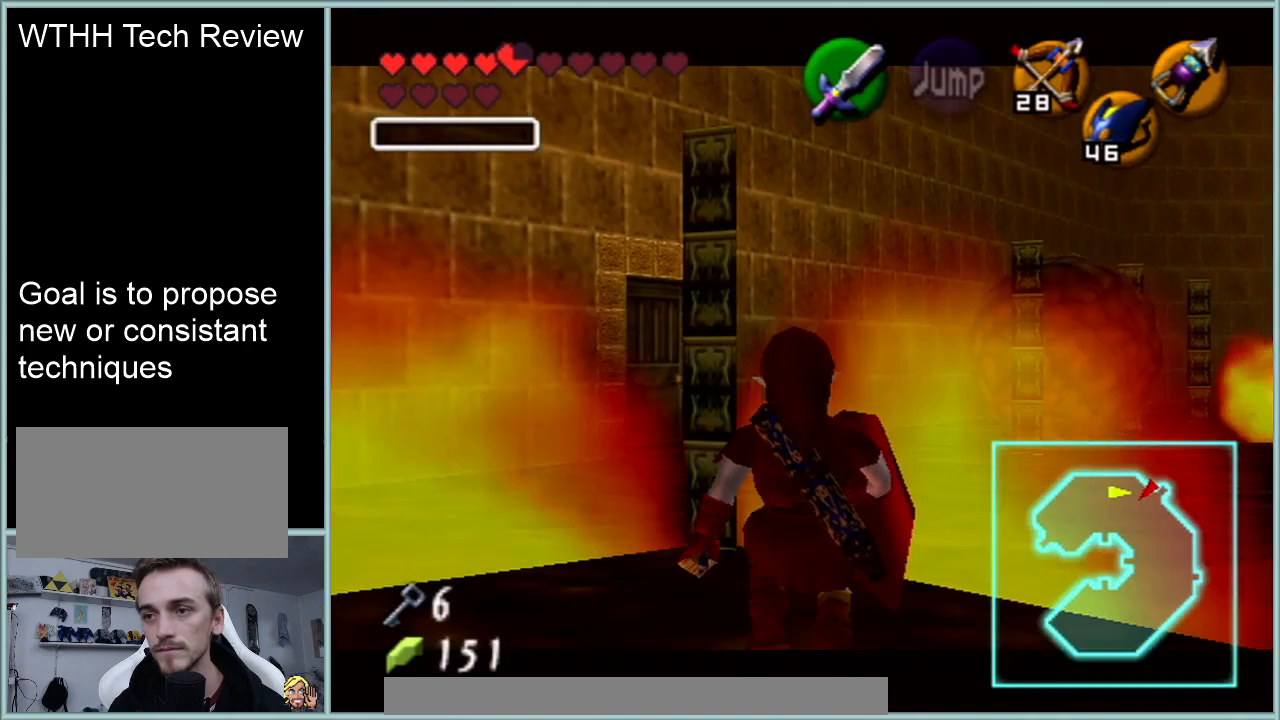
{"buttons": ["Z"], "left_stick": "up", "events": [[284, "Z", "up"], [317, "A", "down"], [384, "Z", "down"], [434, "A", "up"], [467, "left_stick", "up"]]}